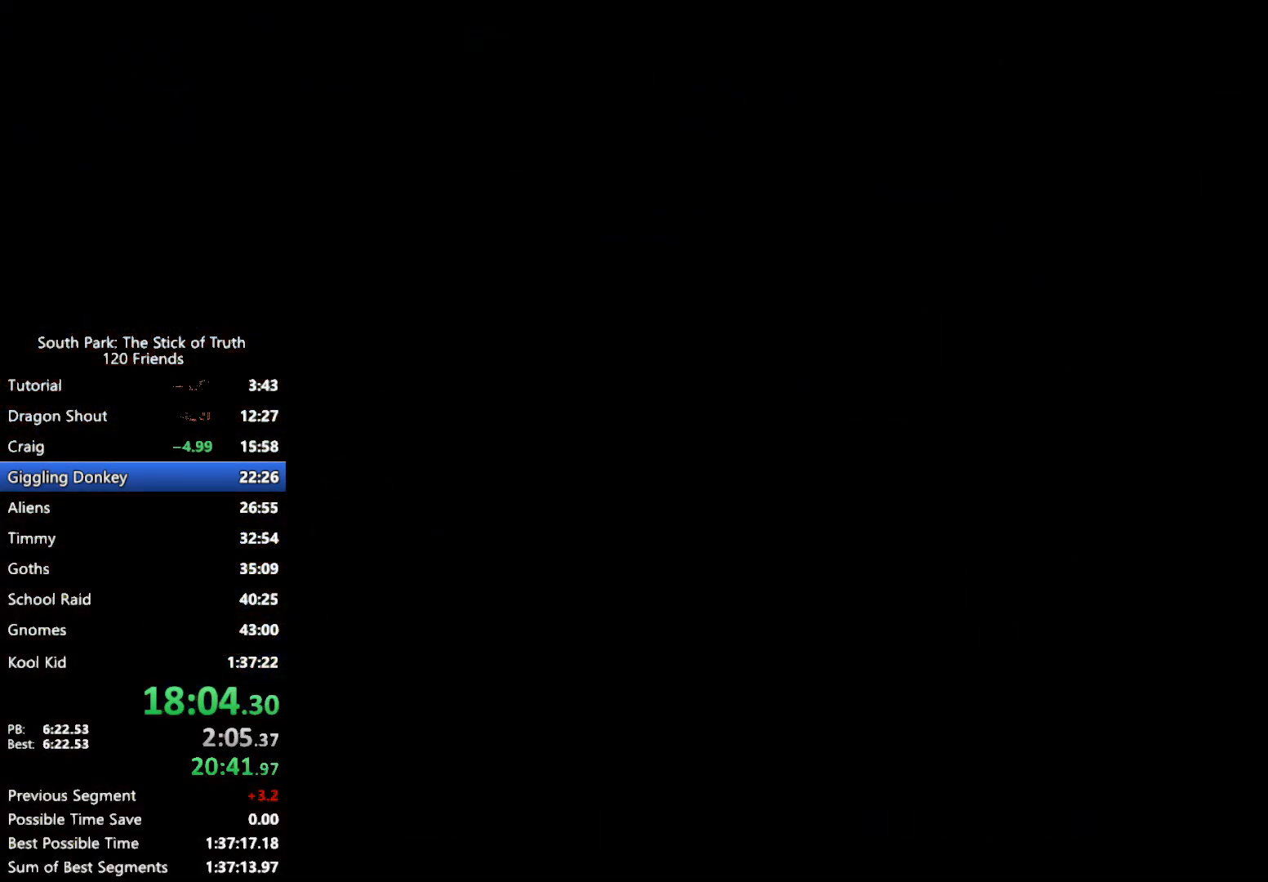
Gameplay with a controller (Xbox layout); each line is a JSON object with the inputs held at the frame after it (dt_ms = milliseconds from this image to that frame). "events" lists button and stick changes between this image and that frame as [ms after this image, input, new state], when the widget could be followed in between. Not read: L3 R3.
{"dt_ms": 500, "buttons": ["B"], "left_stick": "center", "right_stick": "center", "events": [[267, "B", "down"]]}
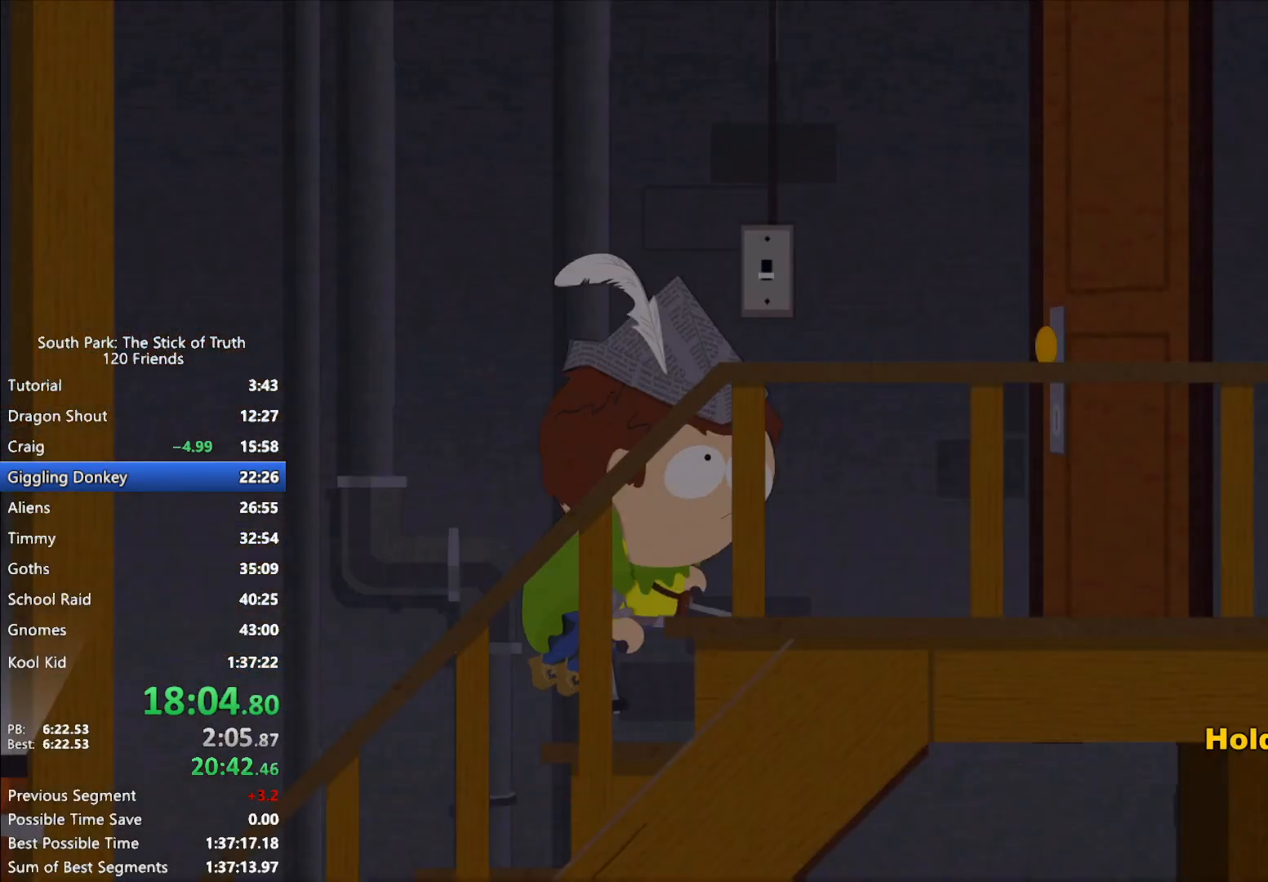
{"dt_ms": 500, "buttons": ["B"], "left_stick": "center", "right_stick": "center", "events": []}
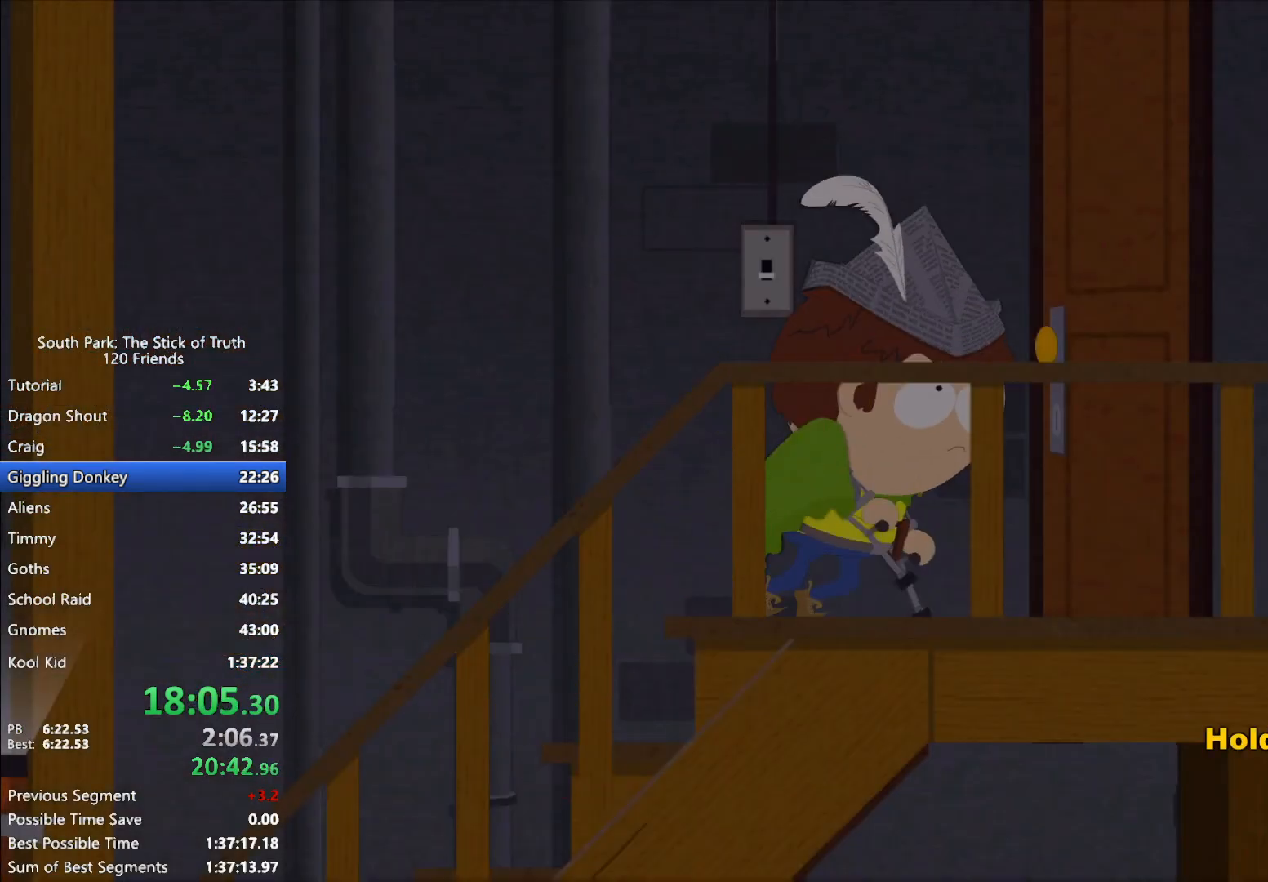
{"dt_ms": 500, "buttons": ["B"], "left_stick": "right", "right_stick": "center", "events": [[483, "left_stick", "right"]]}
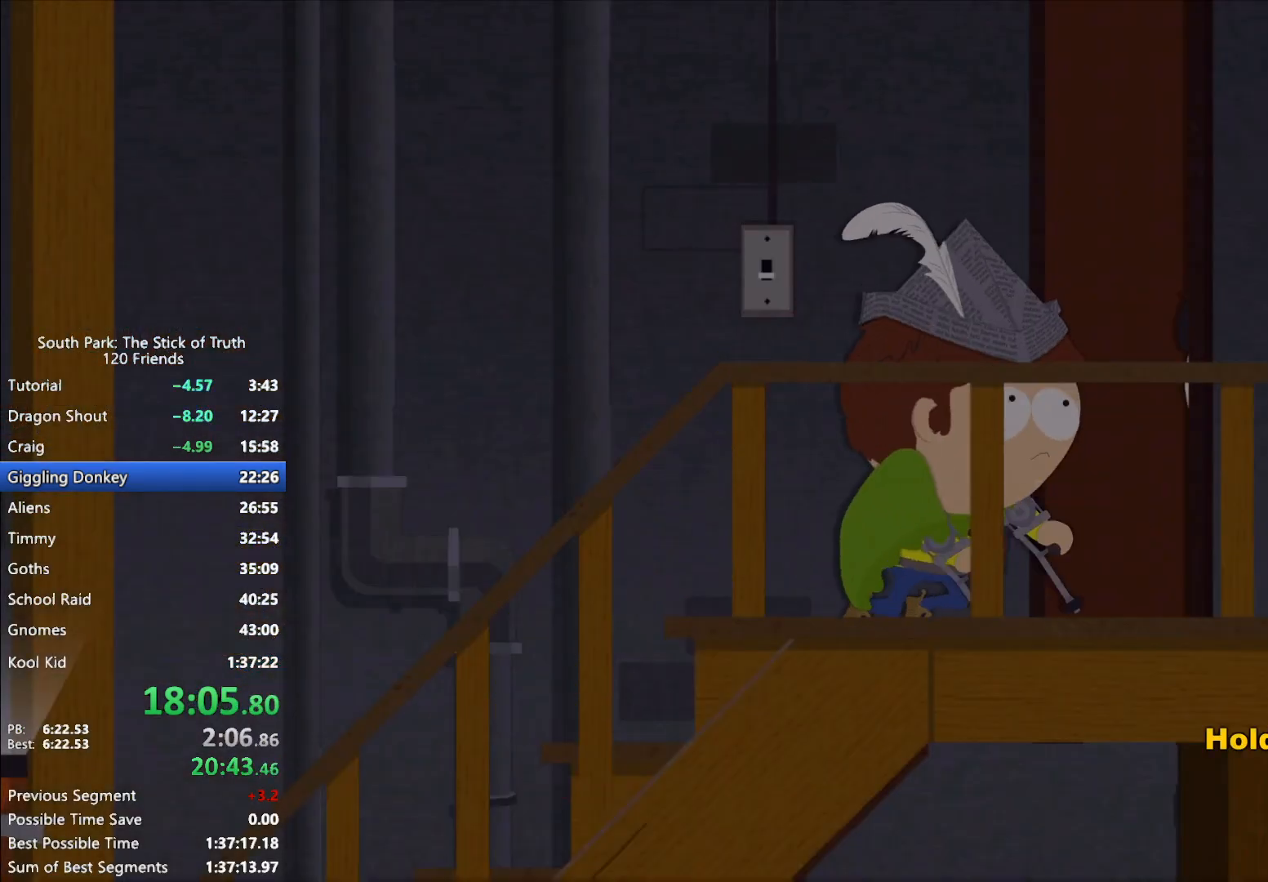
{"dt_ms": 500, "buttons": ["B"], "left_stick": "right", "right_stick": "center", "events": []}
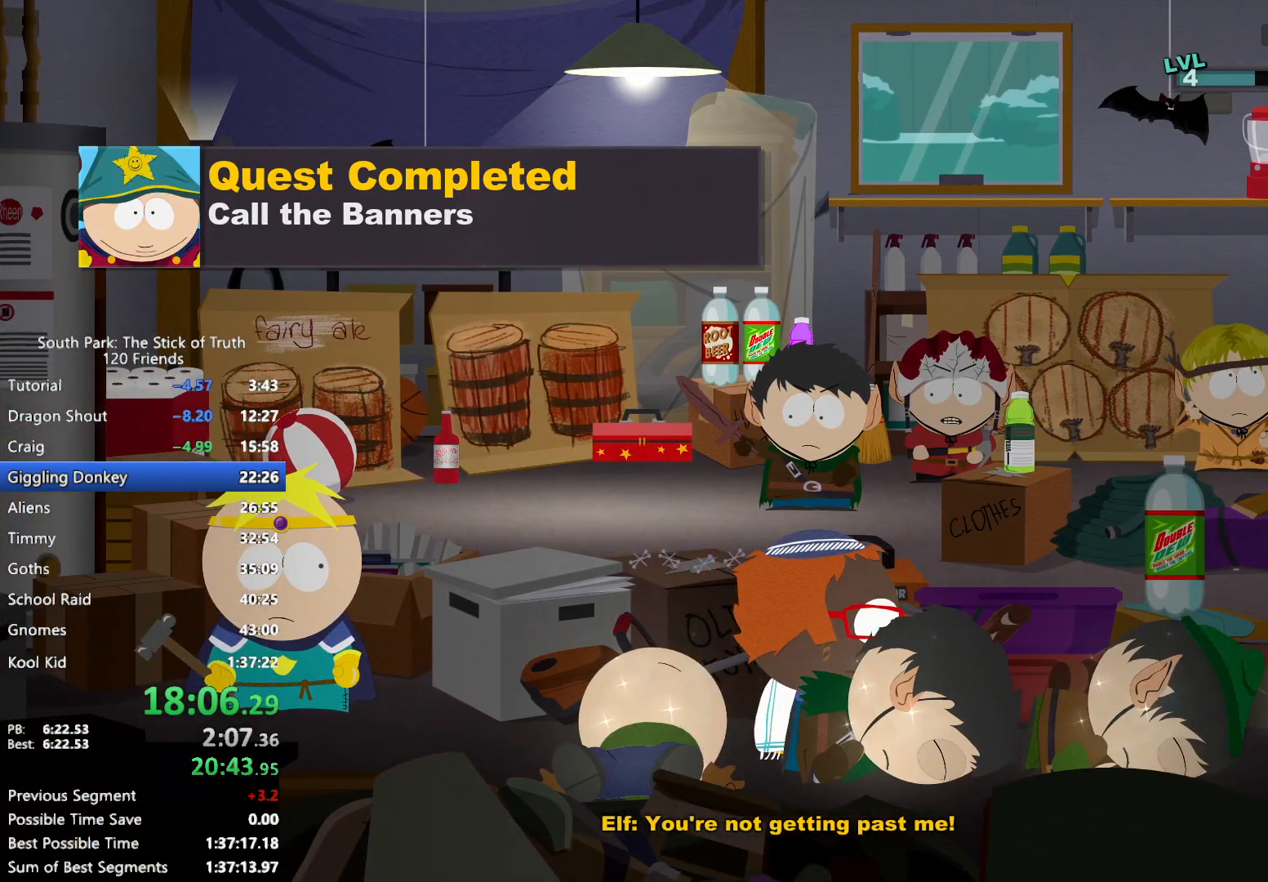
{"dt_ms": 500, "buttons": [], "left_stick": "up-right", "right_stick": "up", "events": [[250, "B", "up"], [317, "right_stick", "down"], [333, "left_stick", "up-right"], [417, "right_stick", "up"]]}
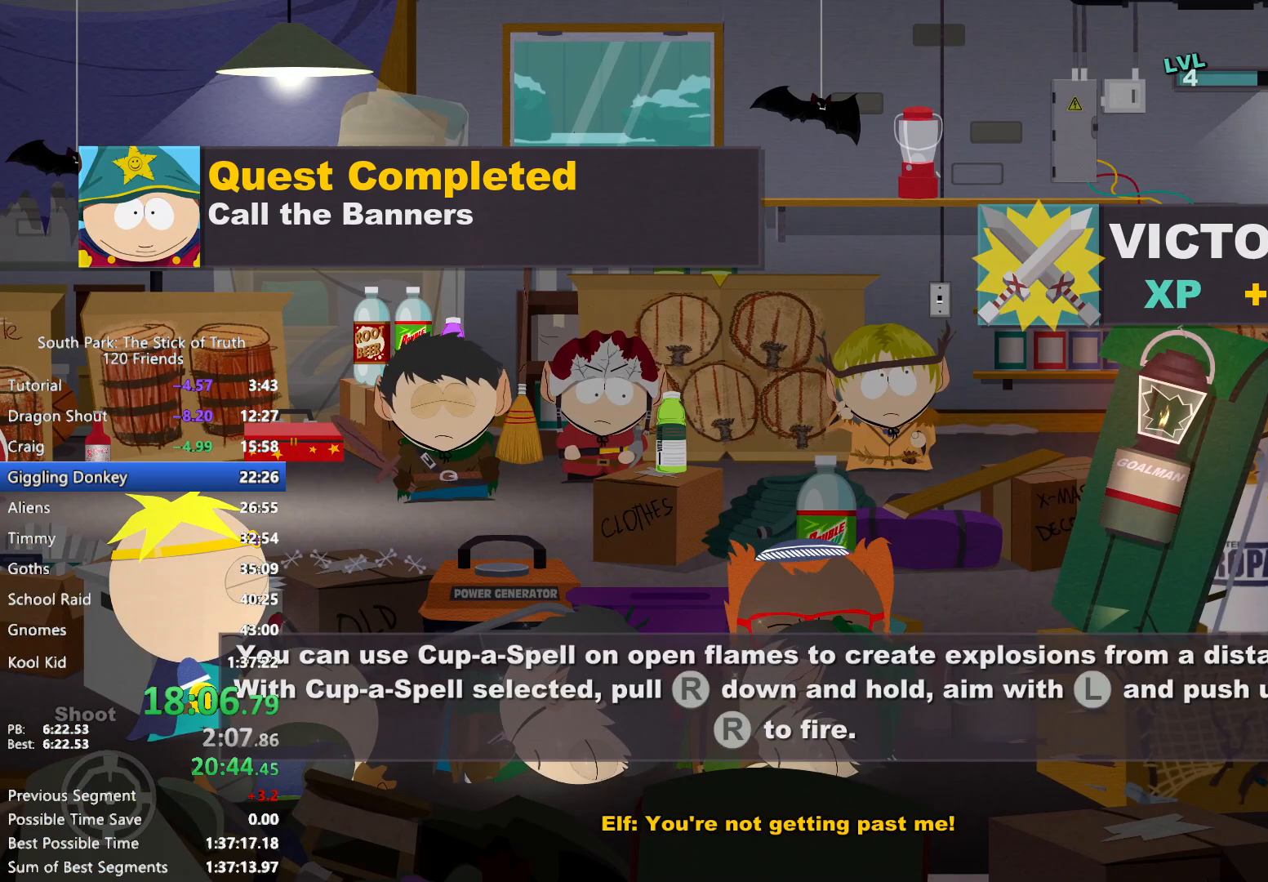
{"dt_ms": 500, "buttons": [], "left_stick": "up-right", "right_stick": "center", "events": [[17, "right_stick", "center"]]}
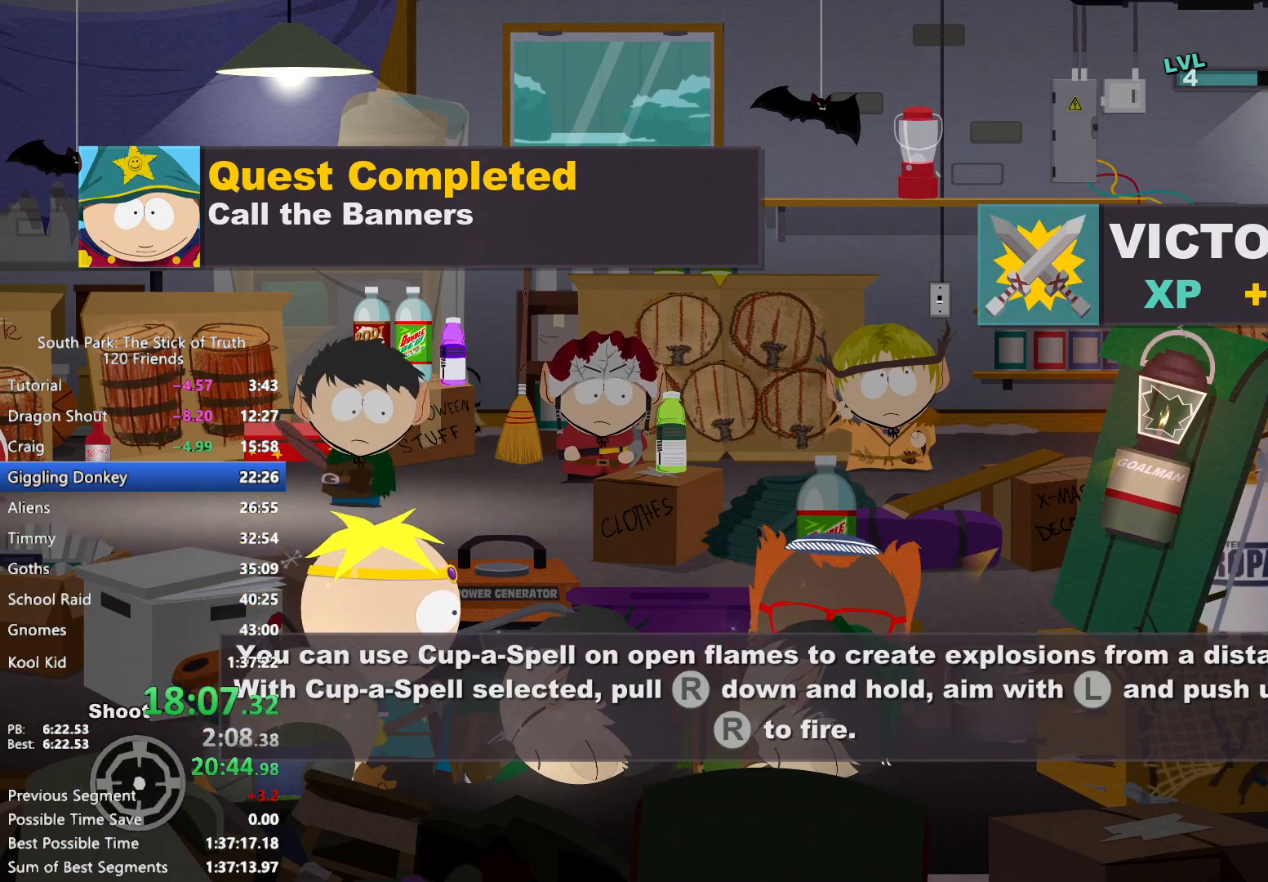
{"dt_ms": 1000, "buttons": ["L2"], "left_stick": "center", "right_stick": "center", "events": [[100, "left_stick", "up"], [150, "L2", "down"], [683, "left_stick", "up-left"], [933, "R2", "down"], [983, "left_stick", "center"], [1000, "R2", "up"]]}
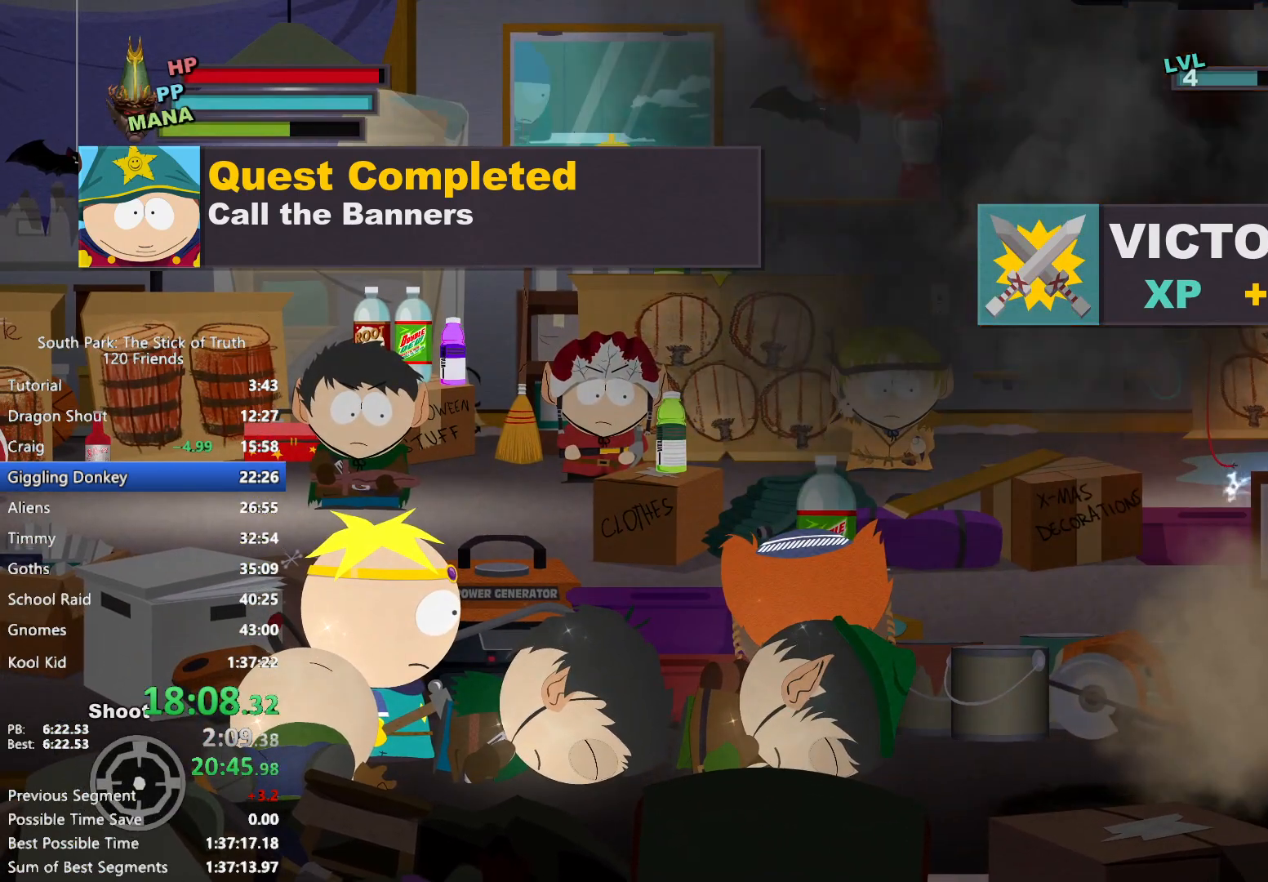
{"dt_ms": 500, "buttons": ["B"], "left_stick": "right", "right_stick": "center", "events": [[150, "L2", "up"], [200, "left_stick", "right"], [267, "B", "down"]]}
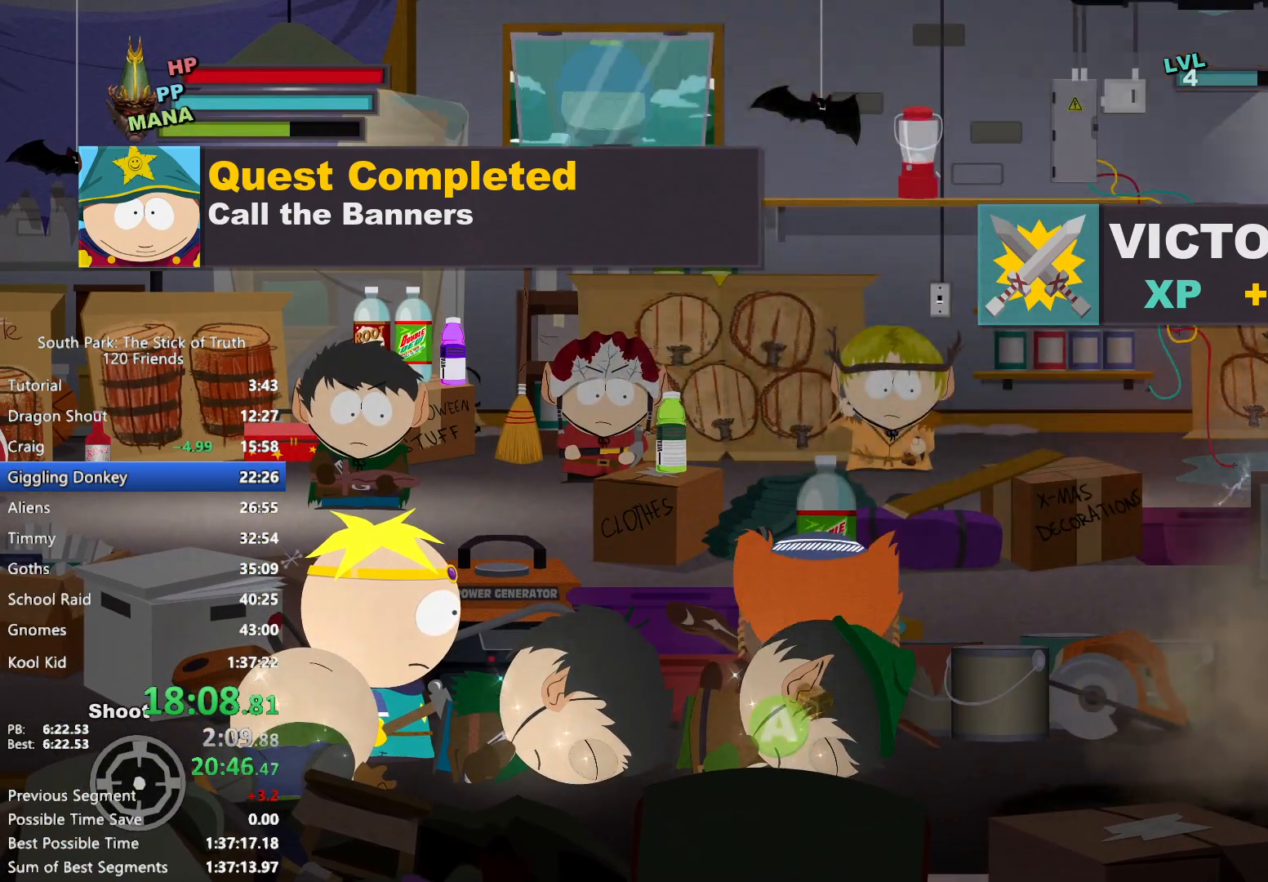
{"dt_ms": 1000, "buttons": [], "left_stick": "right", "right_stick": "center", "events": [[667, "B", "up"], [733, "right_stick", "down"], [817, "right_stick", "up-left"], [917, "right_stick", "center"]]}
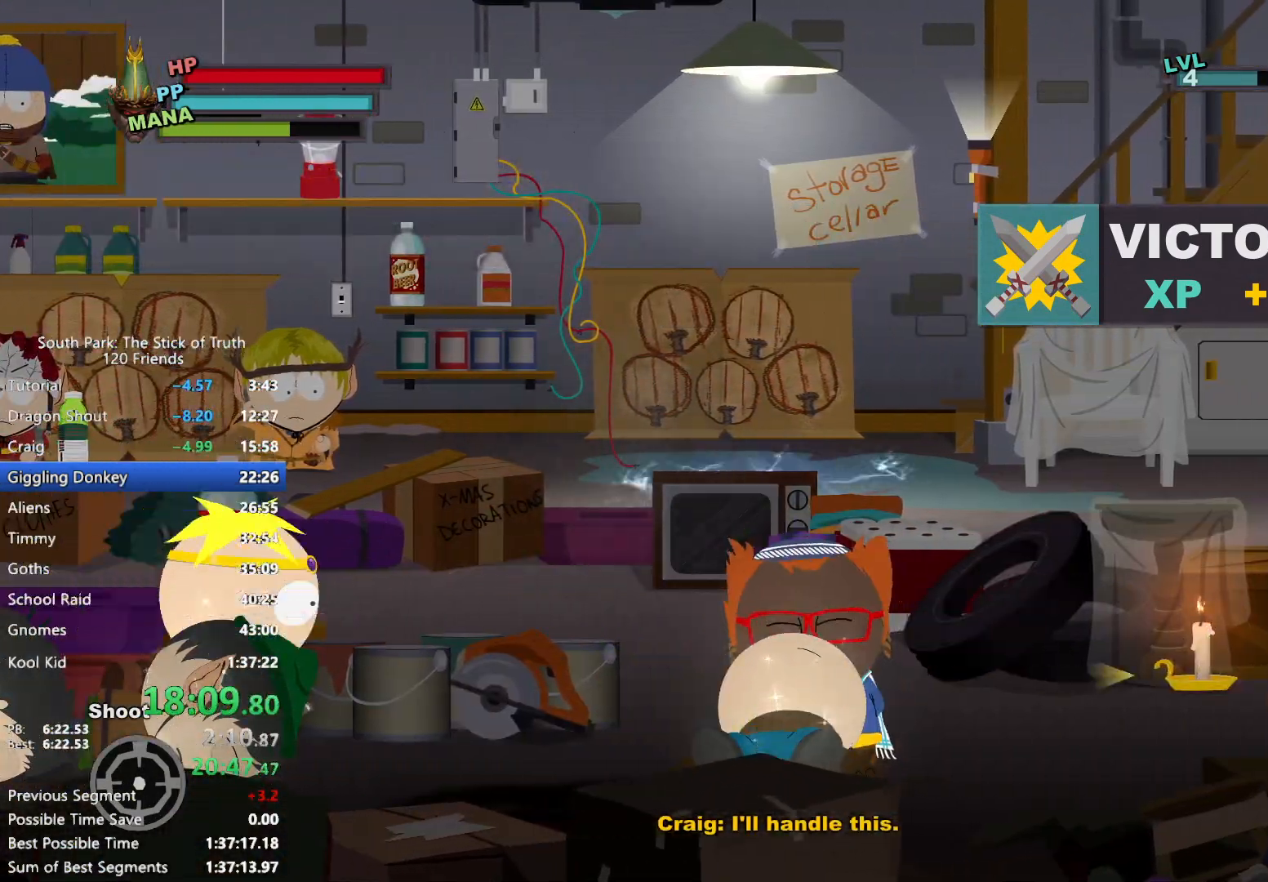
{"dt_ms": 500, "buttons": ["B"], "left_stick": "right", "right_stick": "center", "events": [[400, "B", "down"]]}
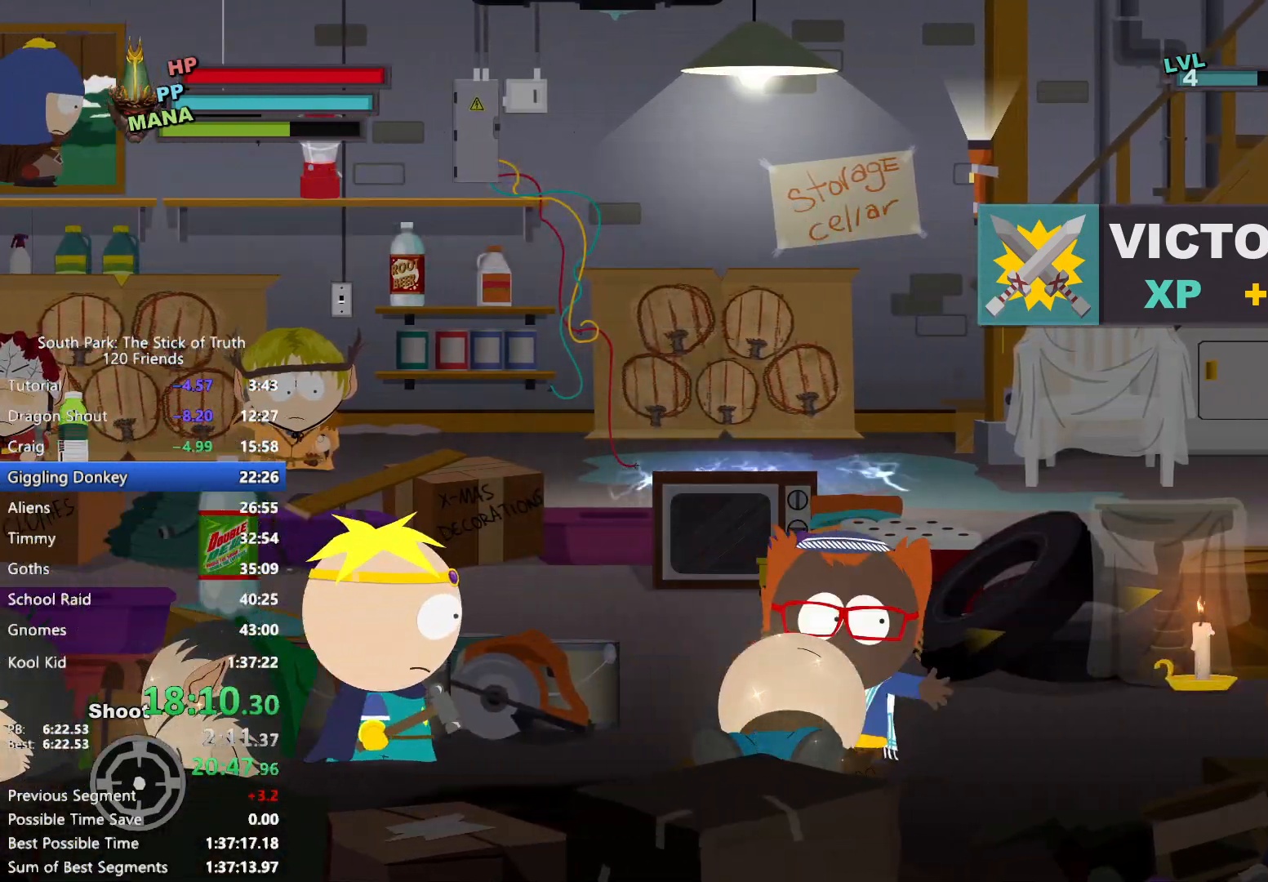
{"dt_ms": 500, "buttons": ["B"], "left_stick": "right", "right_stick": "center", "events": []}
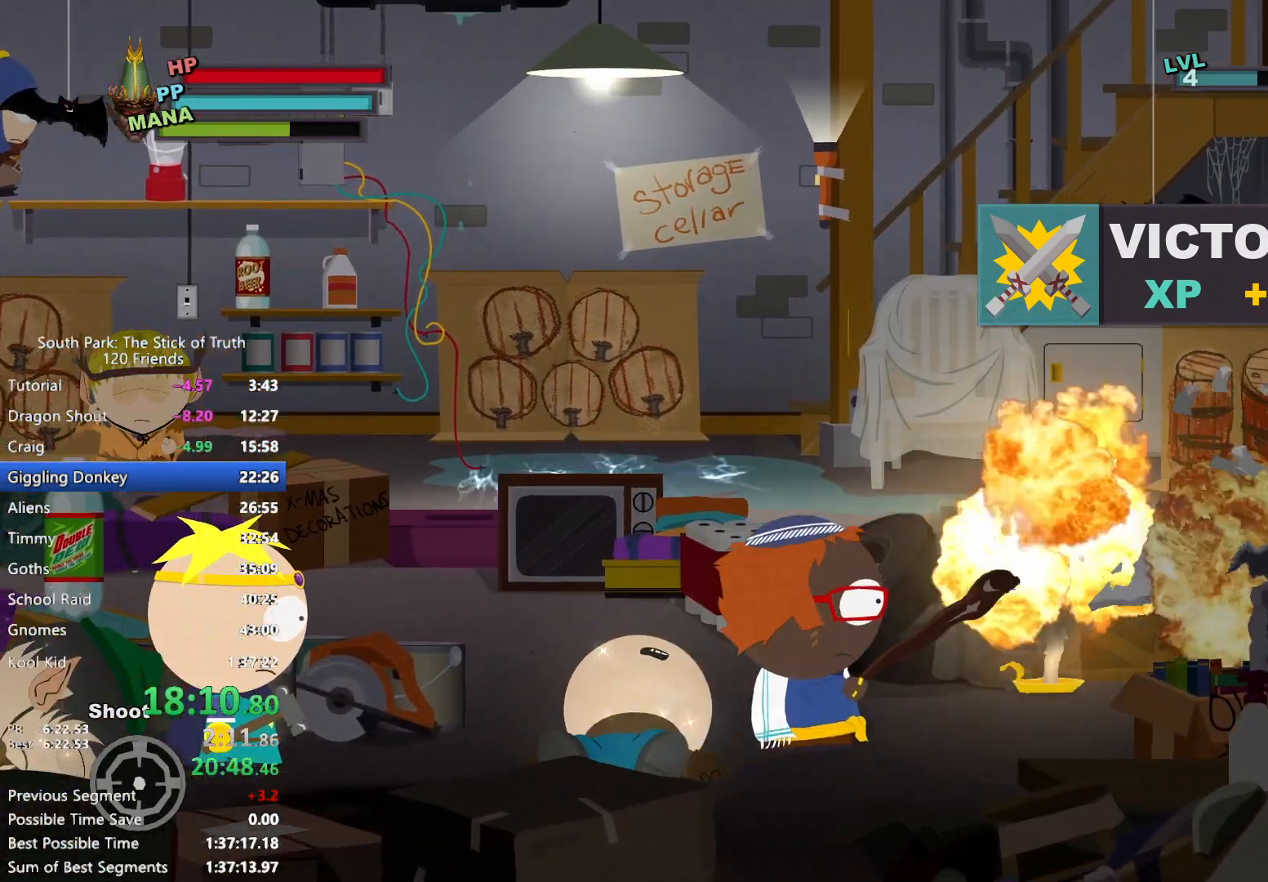
{"dt_ms": 500, "buttons": ["B"], "left_stick": "right", "right_stick": "center", "events": []}
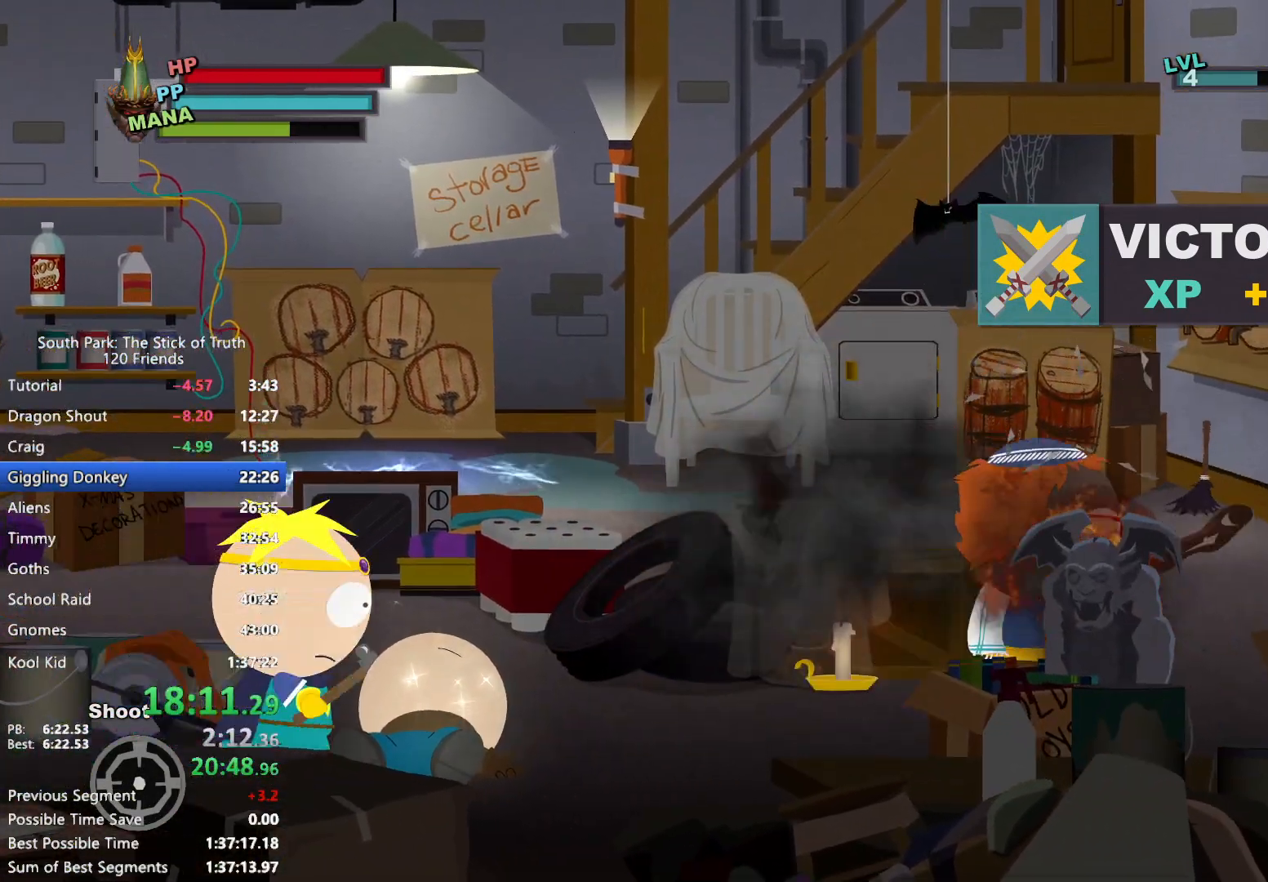
{"dt_ms": 500, "buttons": ["B"], "left_stick": "left", "right_stick": "center", "events": [[100, "left_stick", "up"], [183, "left_stick", "up-left"], [333, "left_stick", "left"]]}
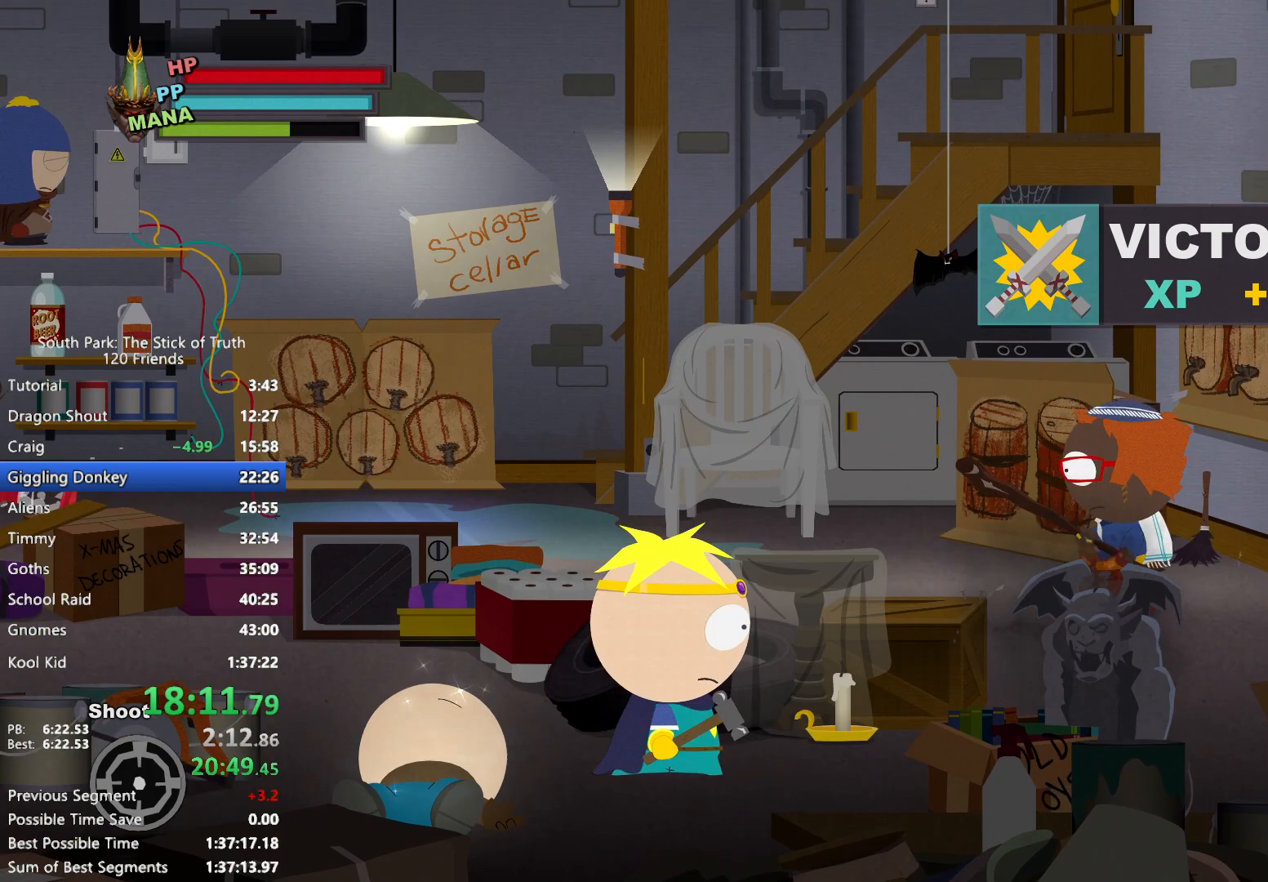
{"dt_ms": 500, "buttons": ["B"], "left_stick": "left", "right_stick": "center", "events": []}
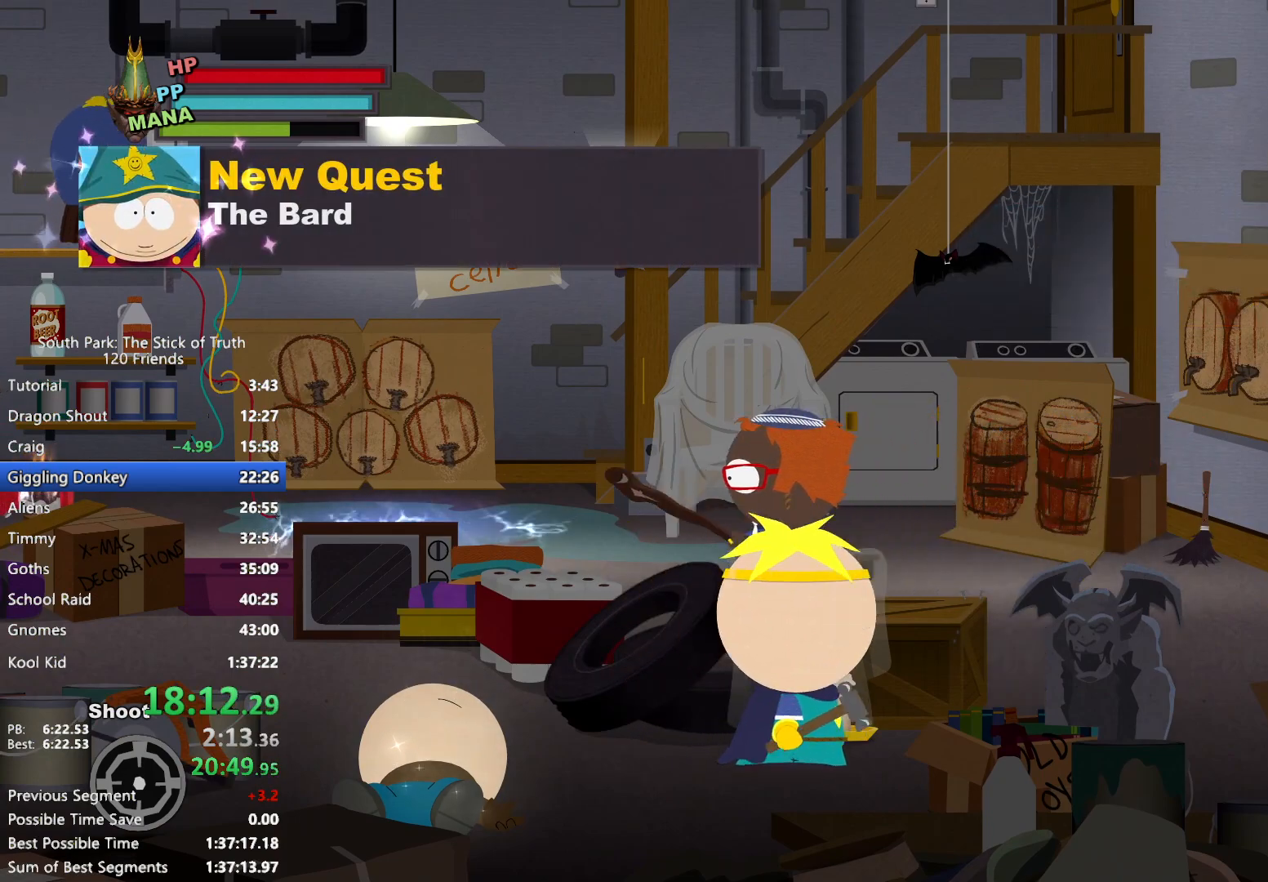
{"dt_ms": 500, "buttons": [], "left_stick": "center", "right_stick": "center", "events": [[483, "B", "up"], [483, "left_stick", "center"]]}
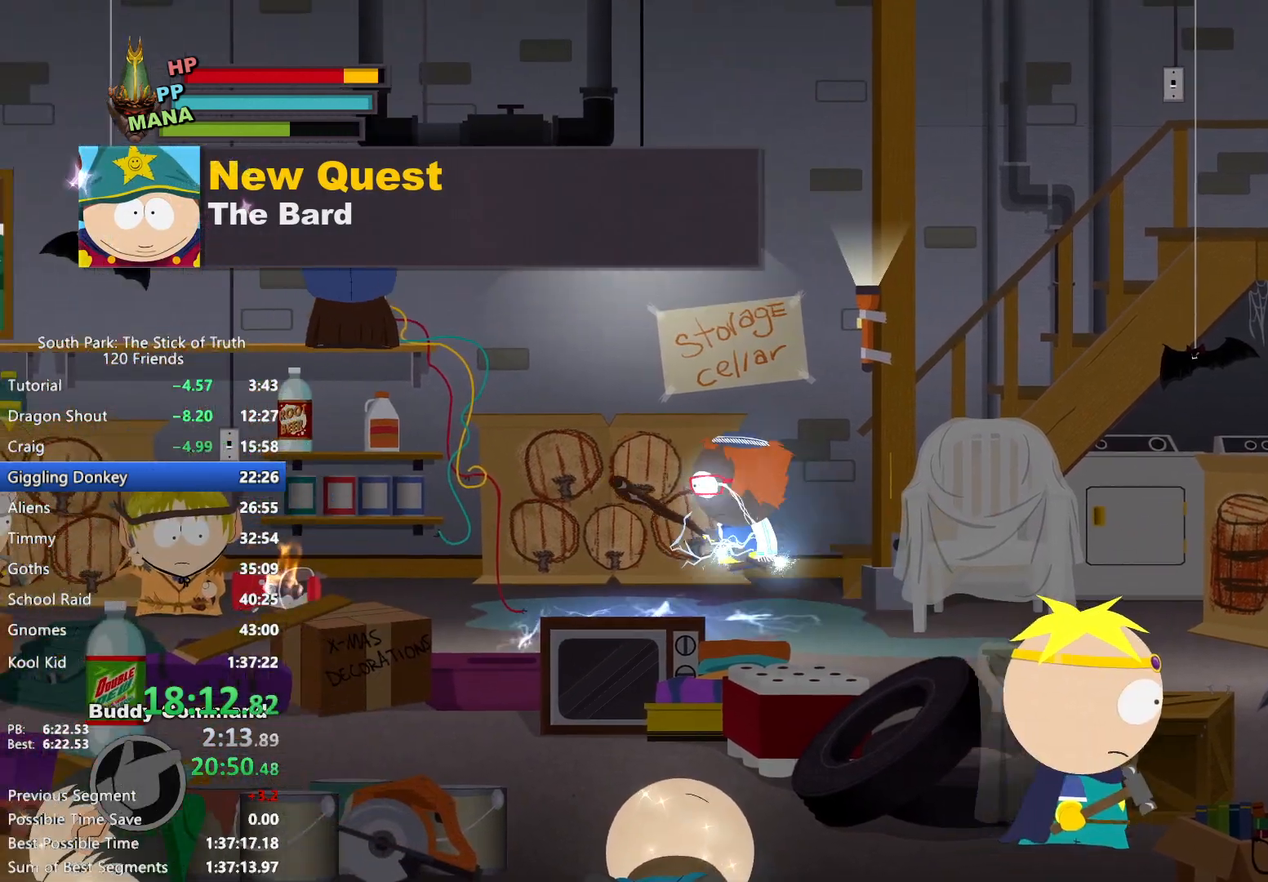
{"dt_ms": 1000, "buttons": ["L2"], "left_stick": "up-left", "right_stick": "center", "events": [[167, "left_stick", "up-left"], [200, "L2", "down"], [433, "A", "down"], [500, "A", "up"], [667, "R2", "down"], [767, "R2", "up"], [867, "R2", "down"], [933, "R2", "up"]]}
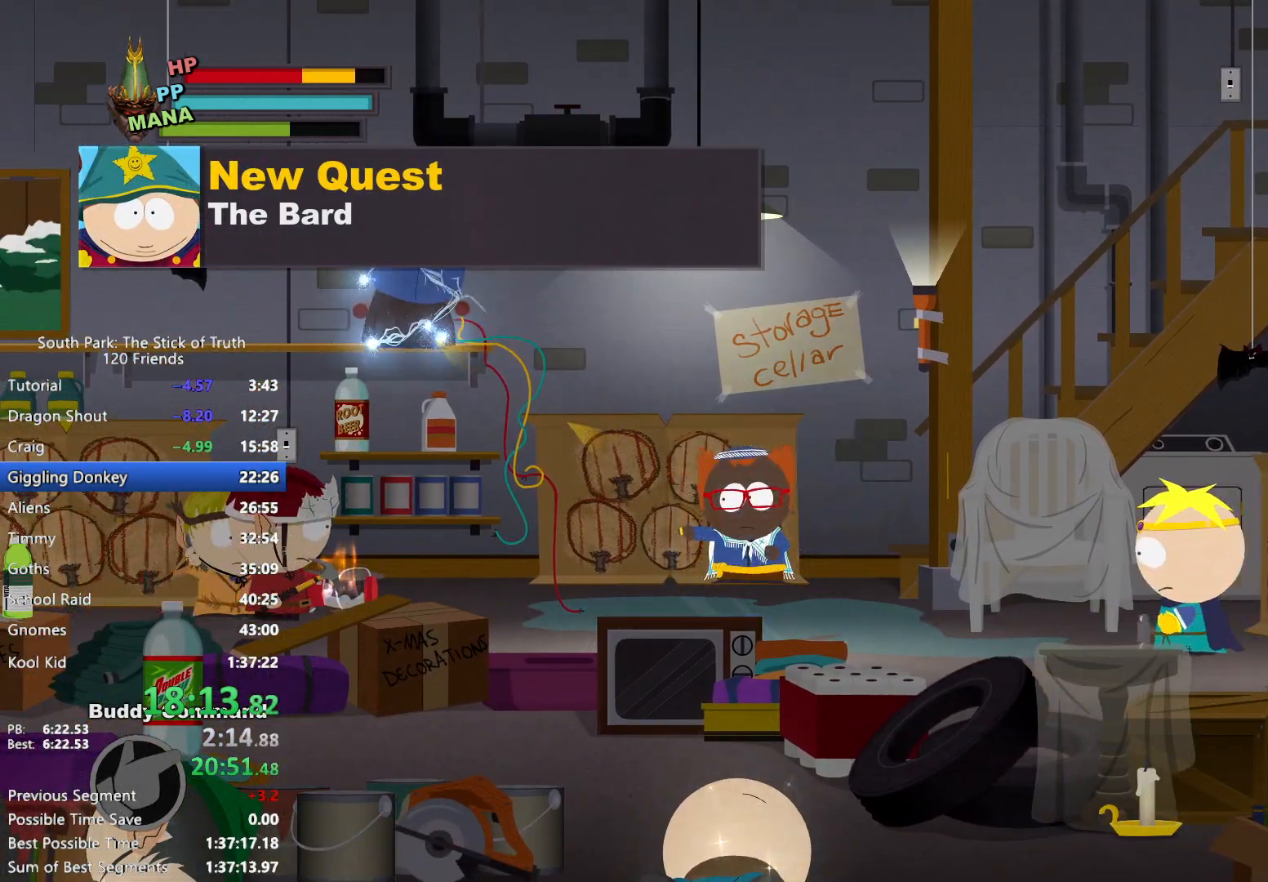
{"dt_ms": 500, "buttons": ["L2"], "left_stick": "up-left", "right_stick": "center", "events": [[50, "R2", "down"], [133, "R2", "up"], [233, "R2", "down"], [317, "R2", "up"], [417, "R2", "down"], [500, "R2", "up"]]}
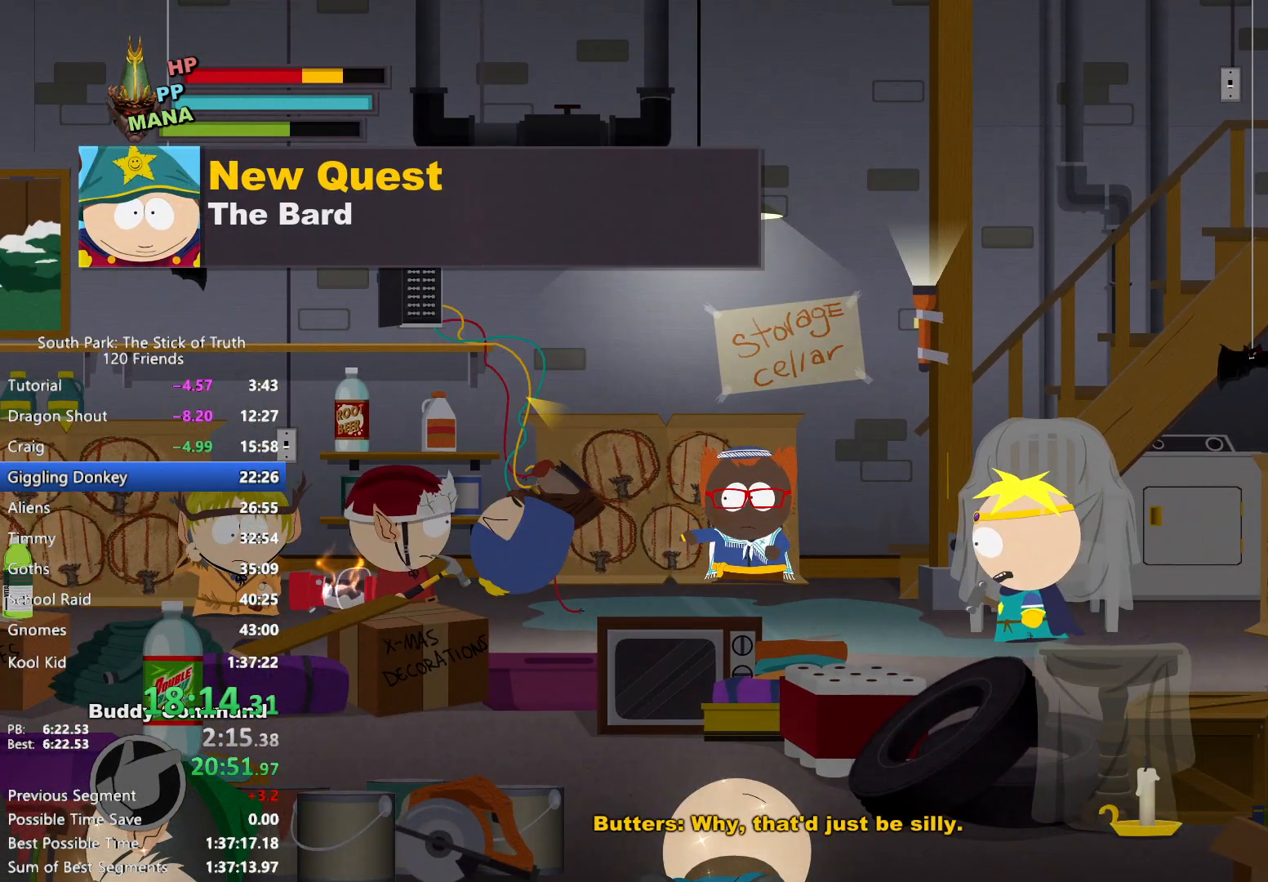
{"dt_ms": 500, "buttons": ["L2", "R2"], "left_stick": "up-left", "right_stick": "center", "events": [[100, "R2", "down"], [183, "R2", "up"], [300, "R2", "down"], [367, "R2", "up"], [483, "R2", "down"]]}
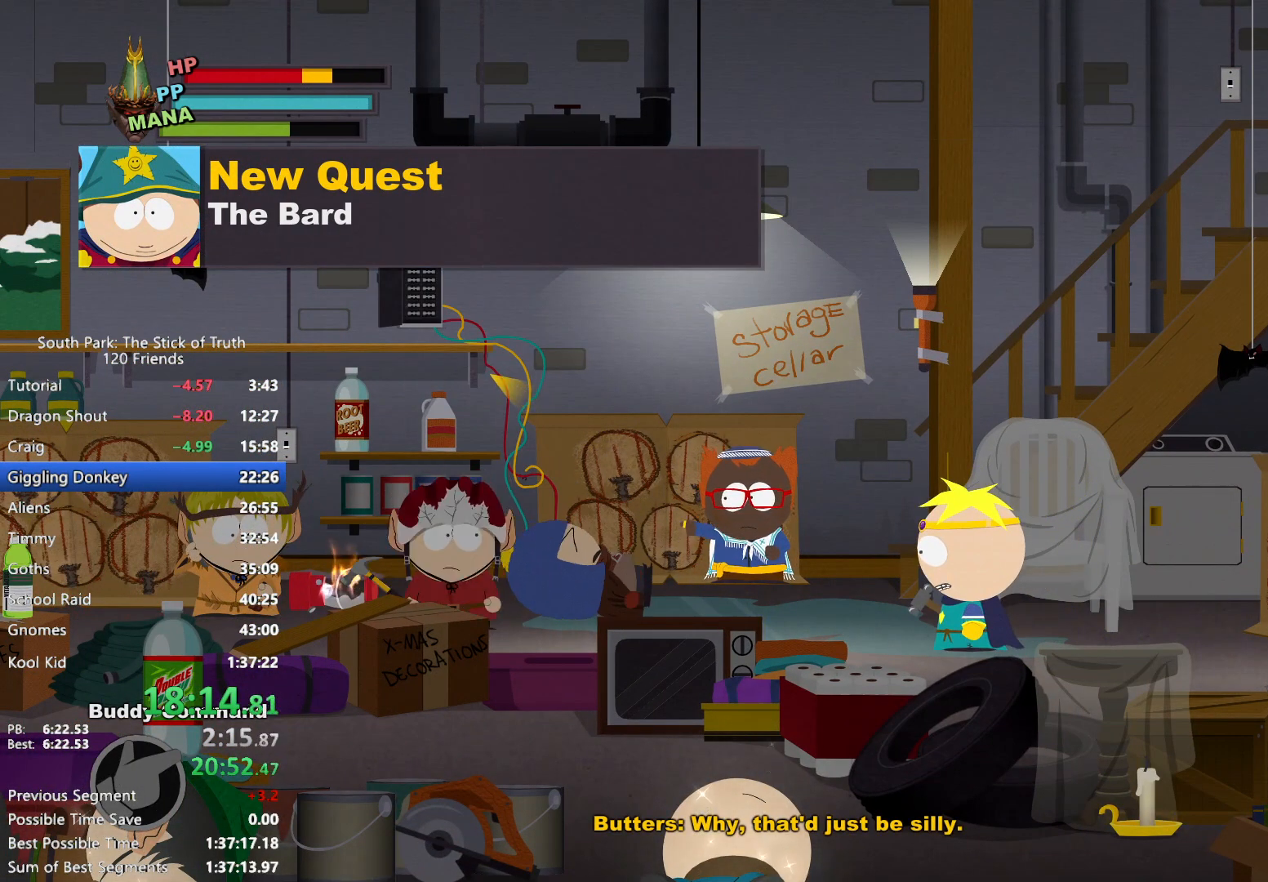
{"dt_ms": 500, "buttons": ["L2", "R2"], "left_stick": "up-left", "right_stick": "center", "events": [[33, "R2", "up"], [150, "R2", "down"], [217, "R2", "up"], [333, "R2", "down"], [400, "R2", "up"], [500, "R2", "down"]]}
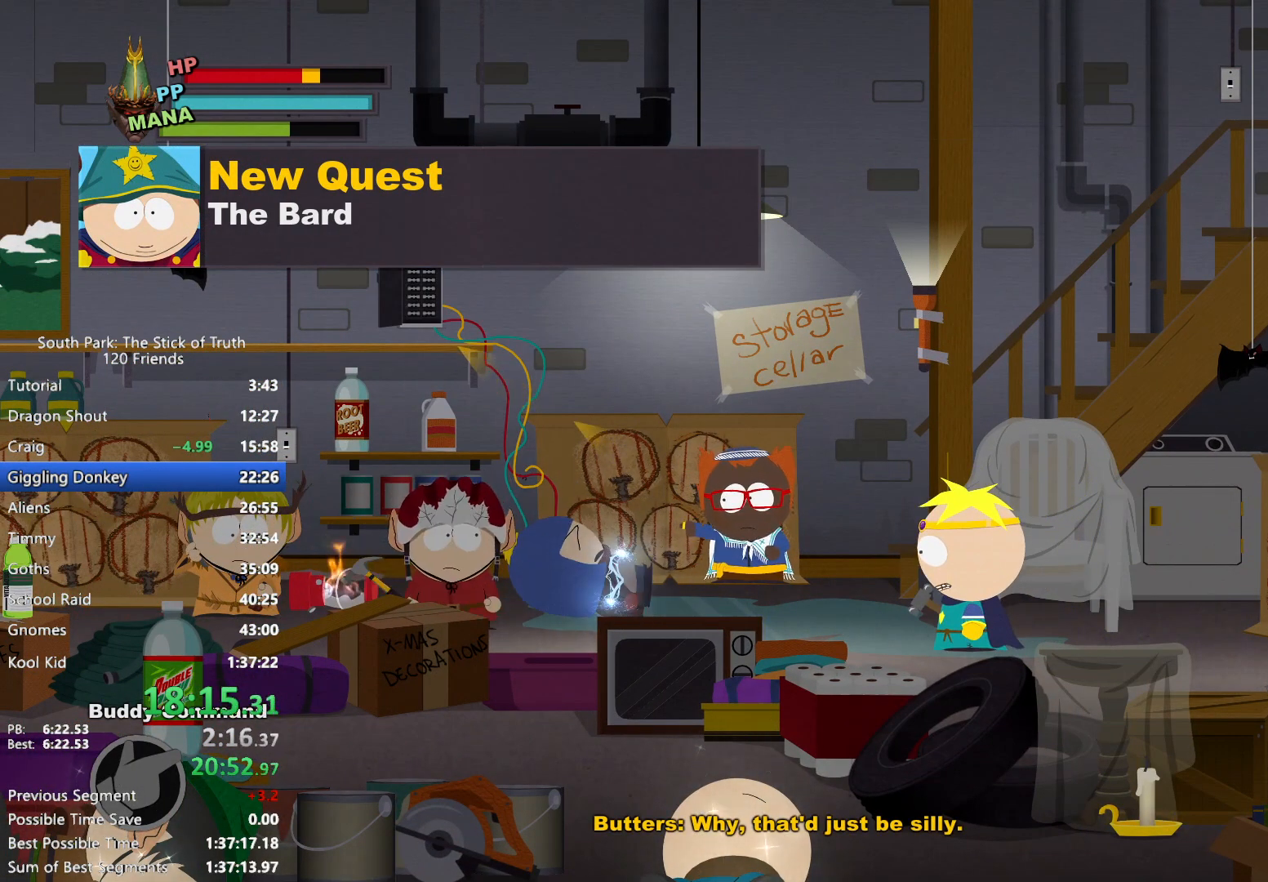
{"dt_ms": 500, "buttons": ["L2"], "left_stick": "up-left", "right_stick": "center", "events": [[67, "R2", "up"], [183, "R2", "down"], [250, "R2", "up"], [367, "R2", "down"], [433, "R2", "up"]]}
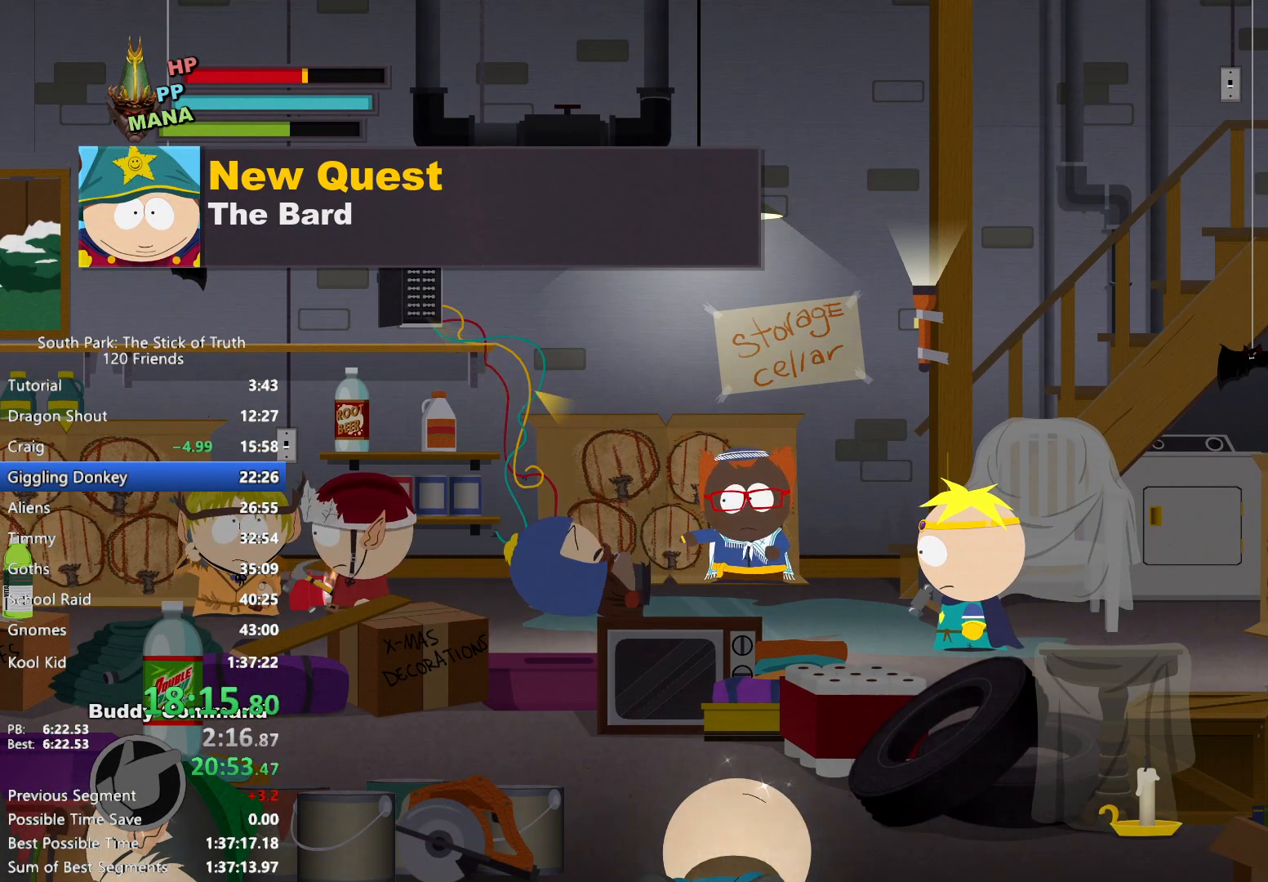
{"dt_ms": 500, "buttons": ["L2"], "left_stick": "up-left", "right_stick": "center", "events": [[67, "R2", "down"], [133, "R2", "up"], [233, "R2", "down"], [300, "R2", "up"], [433, "R2", "down"], [500, "R2", "up"]]}
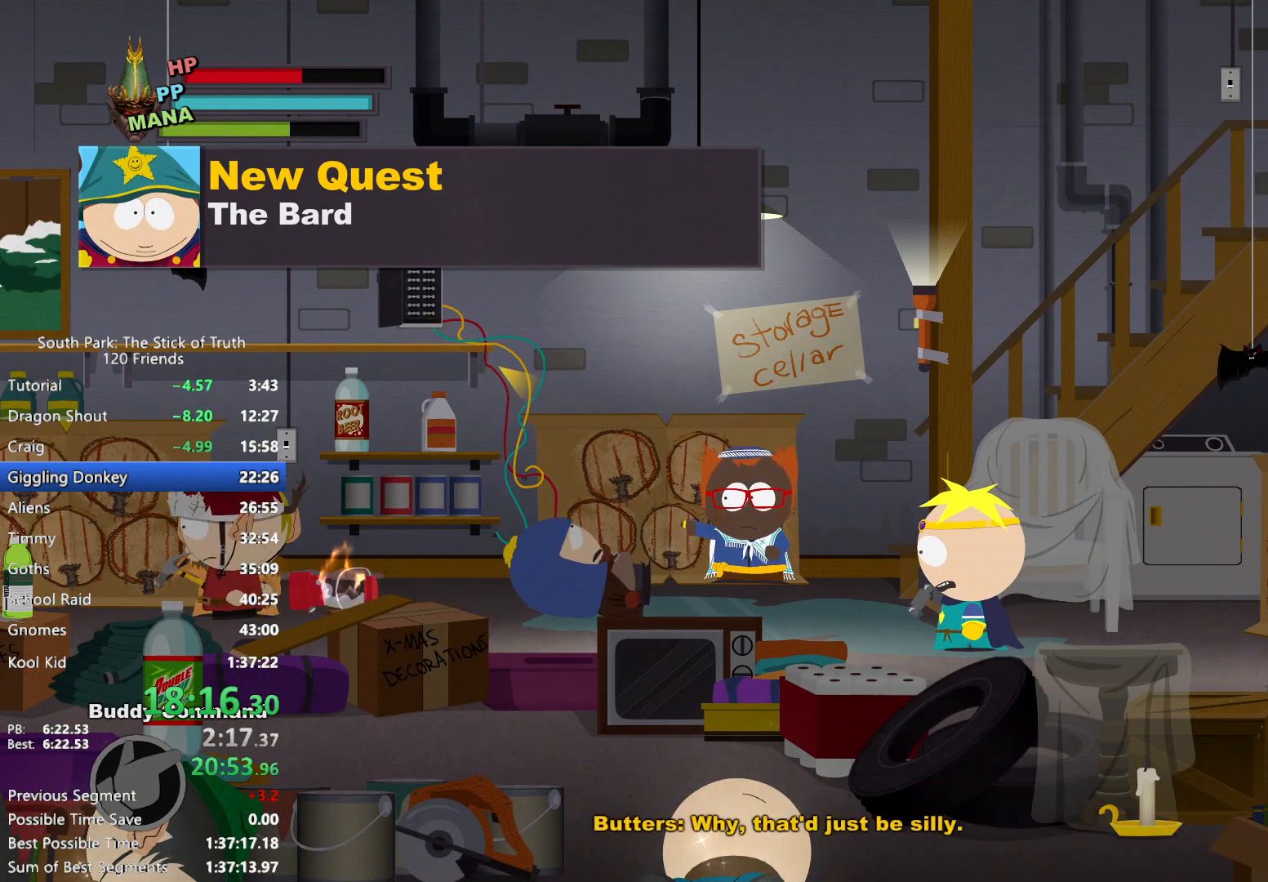
{"dt_ms": 500, "buttons": ["L2", "R2"], "left_stick": "up-left", "right_stick": "center", "events": [[117, "R2", "down"], [183, "R2", "up"], [300, "R2", "down"], [367, "R2", "up"], [483, "R2", "down"]]}
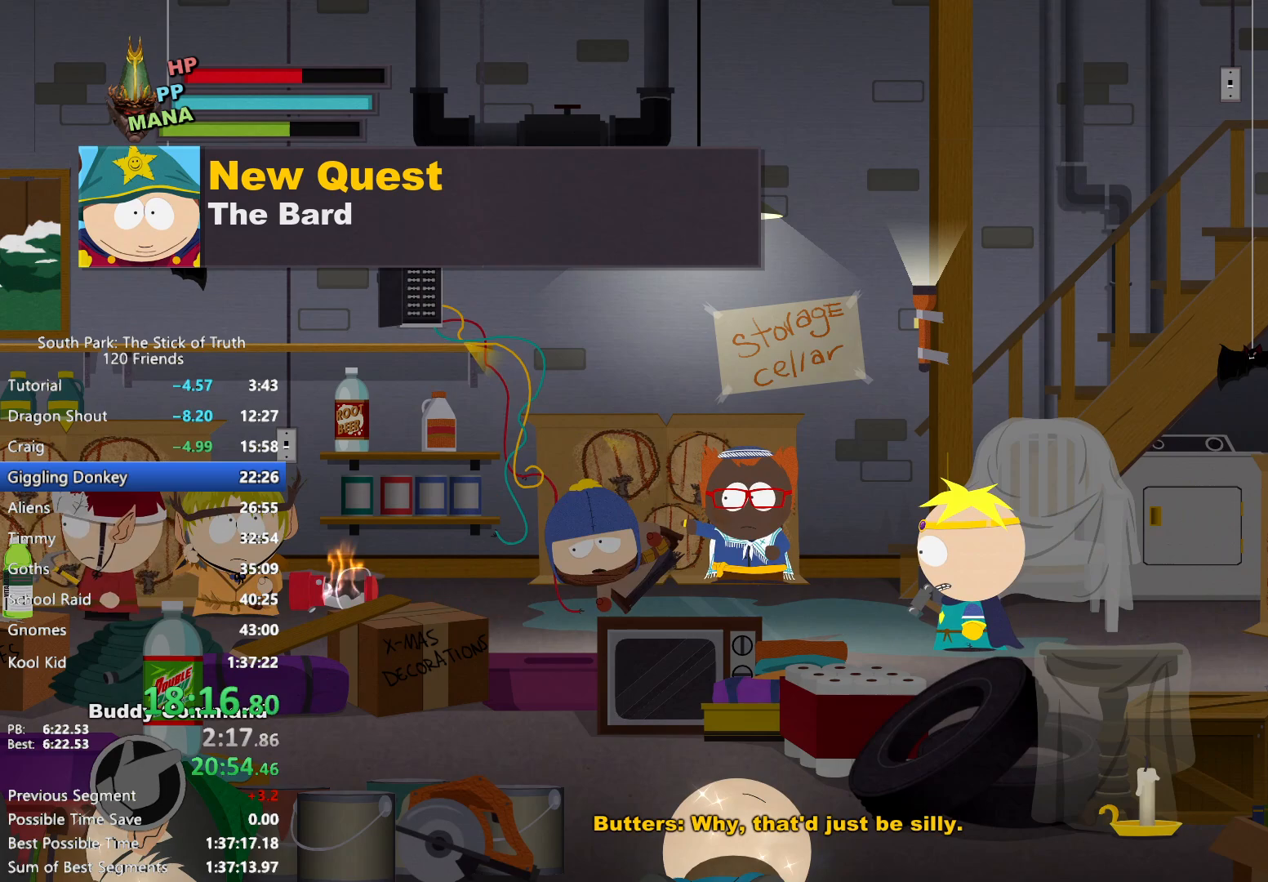
{"dt_ms": 500, "buttons": ["L2"], "left_stick": "up-left", "right_stick": "center", "events": [[50, "R2", "up"], [183, "R2", "down"], [250, "R2", "up"], [367, "R2", "down"], [450, "R2", "up"]]}
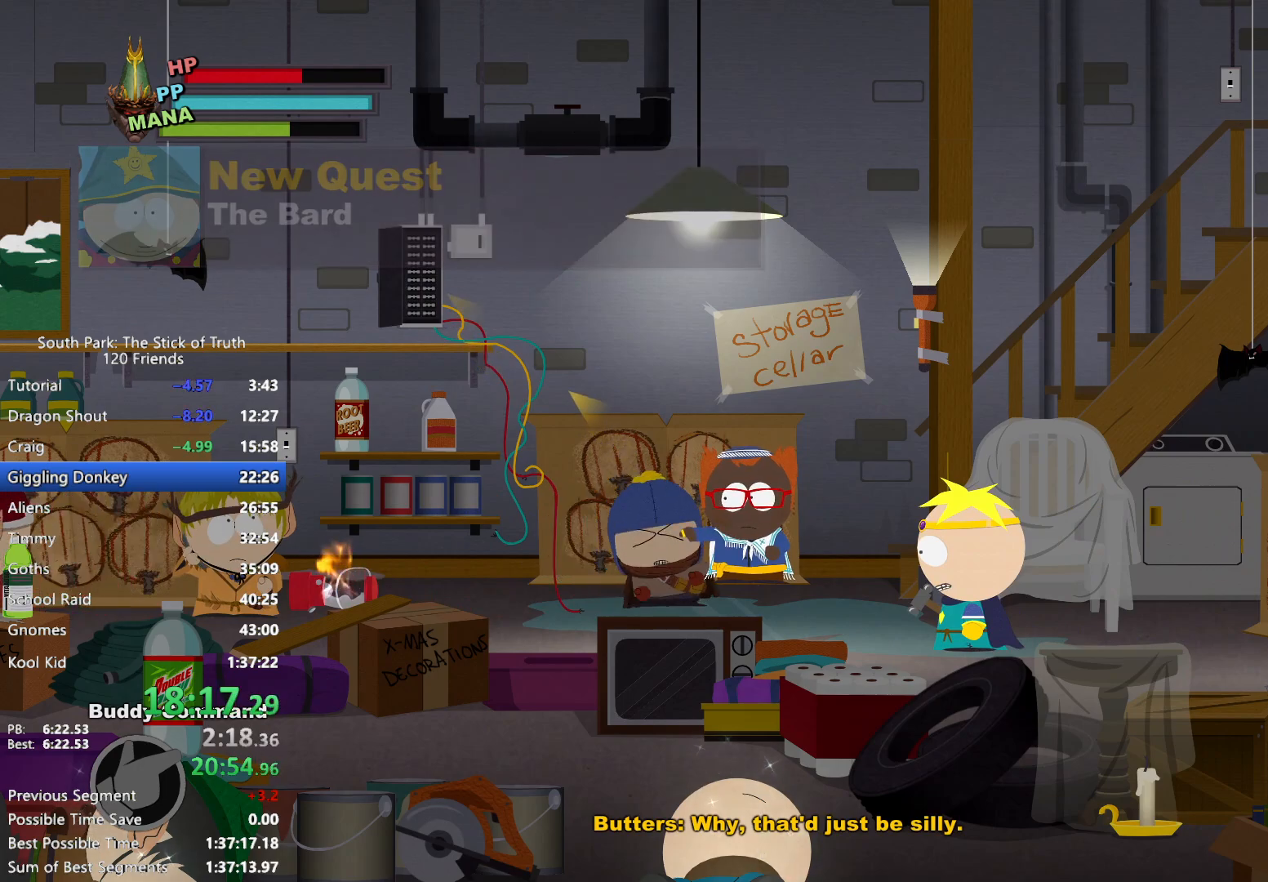
{"dt_ms": 500, "buttons": ["L2"], "left_stick": "up-left", "right_stick": "center", "events": [[67, "R2", "down"], [133, "R2", "up"], [250, "R2", "down"], [317, "R2", "up"], [433, "R2", "down"], [500, "R2", "up"]]}
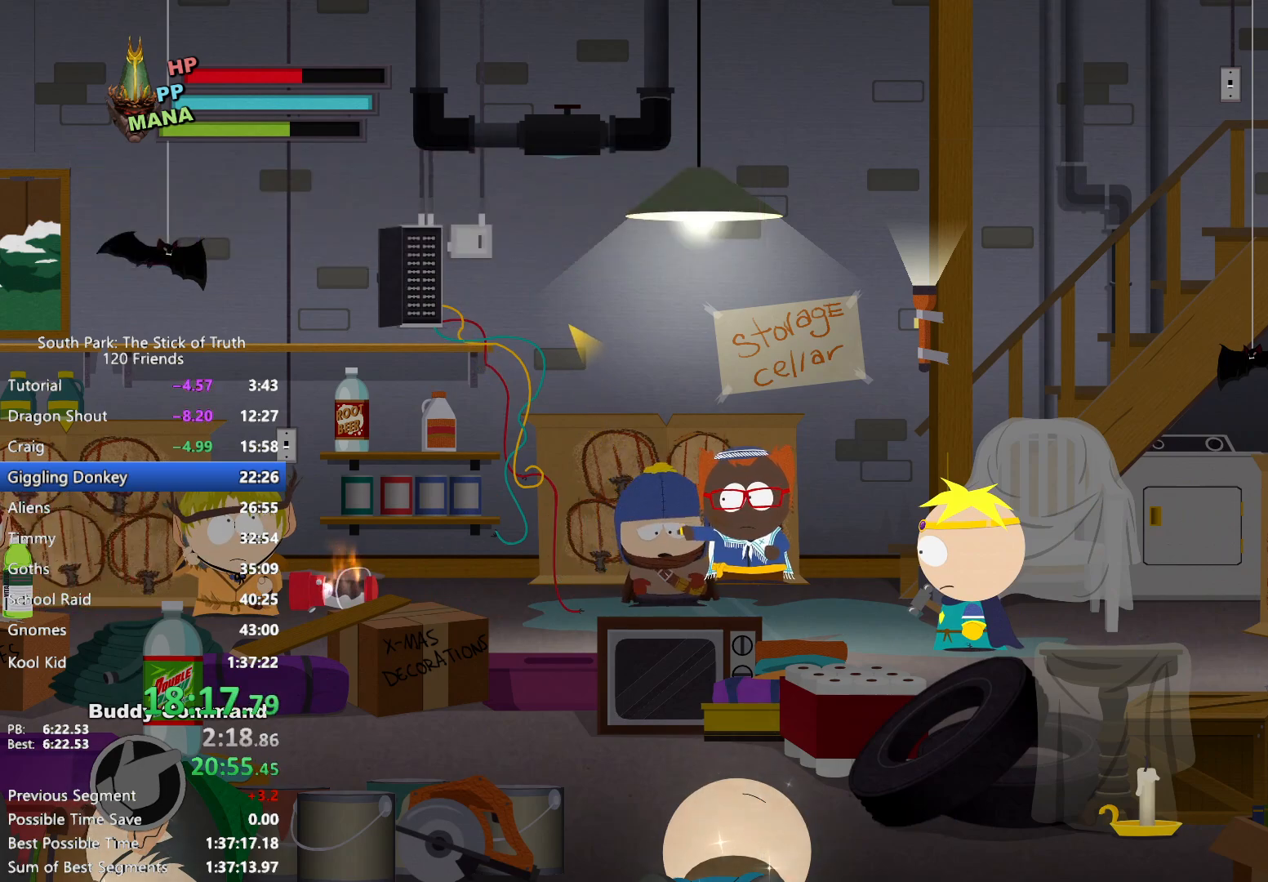
{"dt_ms": 500, "buttons": ["L2"], "left_stick": "up-left", "right_stick": "center", "events": [[100, "R2", "down"], [167, "R2", "up"], [267, "R2", "down"], [333, "R2", "up"], [433, "R2", "down"], [500, "R2", "up"]]}